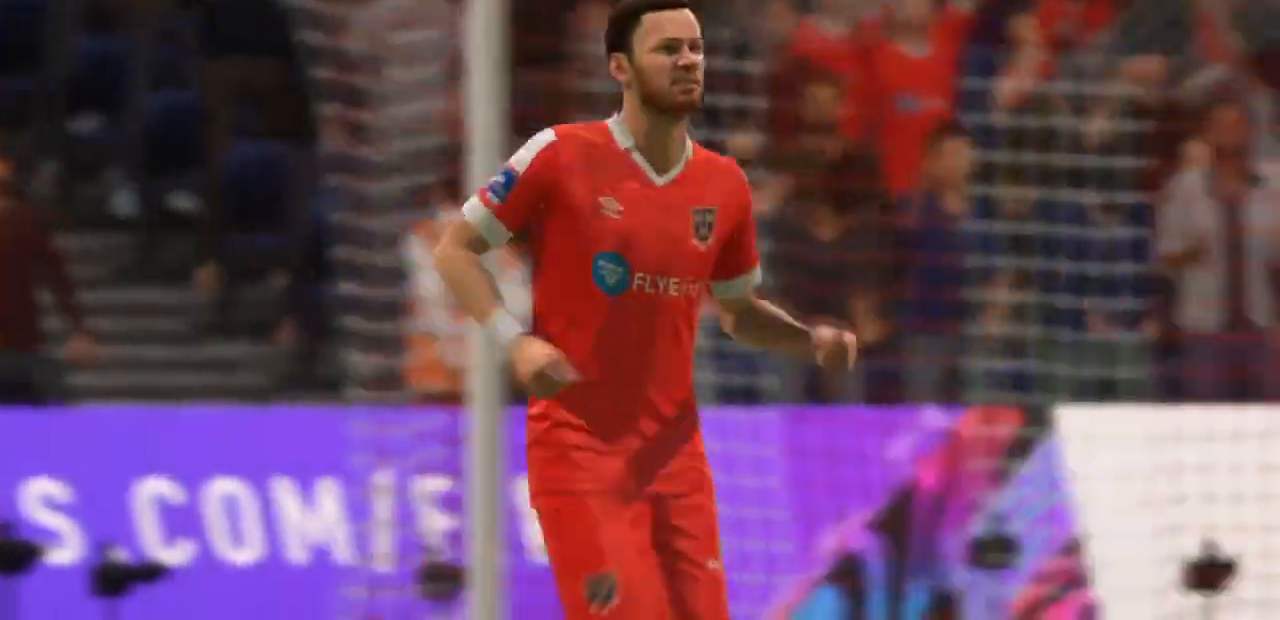
Gameplay with a controller (PlayStation layout); each line is a JSON object with the inputs held at the frame after it. "events" lists button and stick changes between this image and that frame as [ms after this image, input, new state], when the widget could be followed in between. Not read: L3.
{"buttons": [], "left_stick": "center", "right_stick": "center", "events": [[267, "CROSS", "down"], [433, "CROSS", "up"]]}
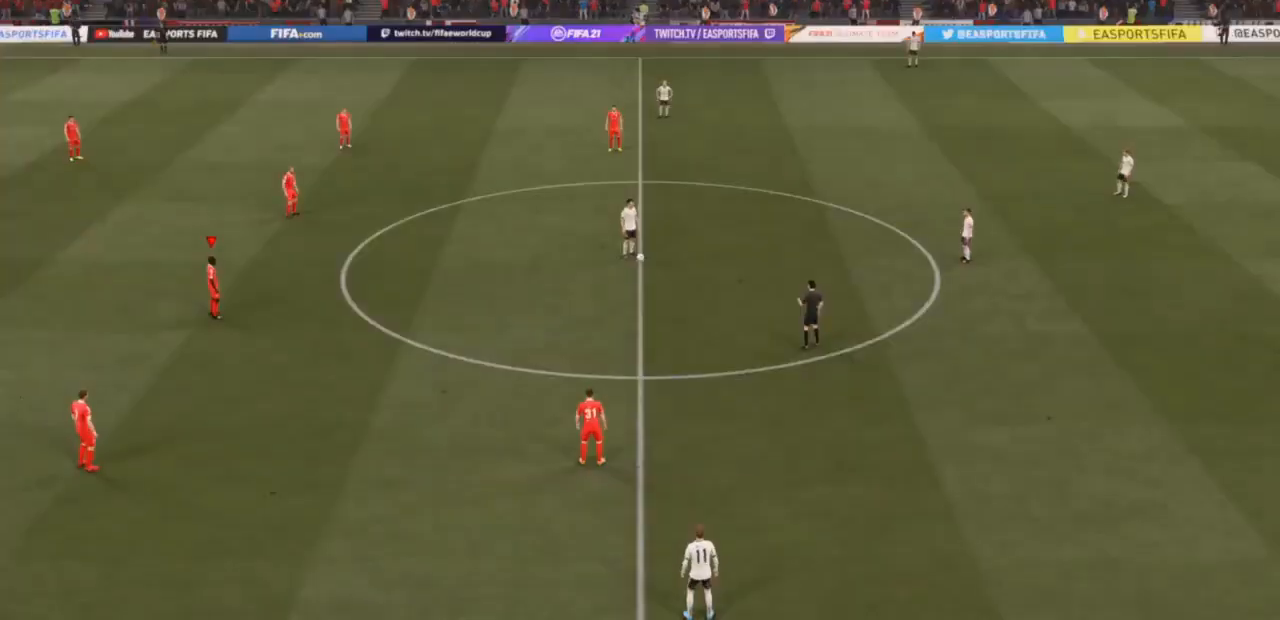
{"buttons": [], "left_stick": "center", "right_stick": "center", "events": []}
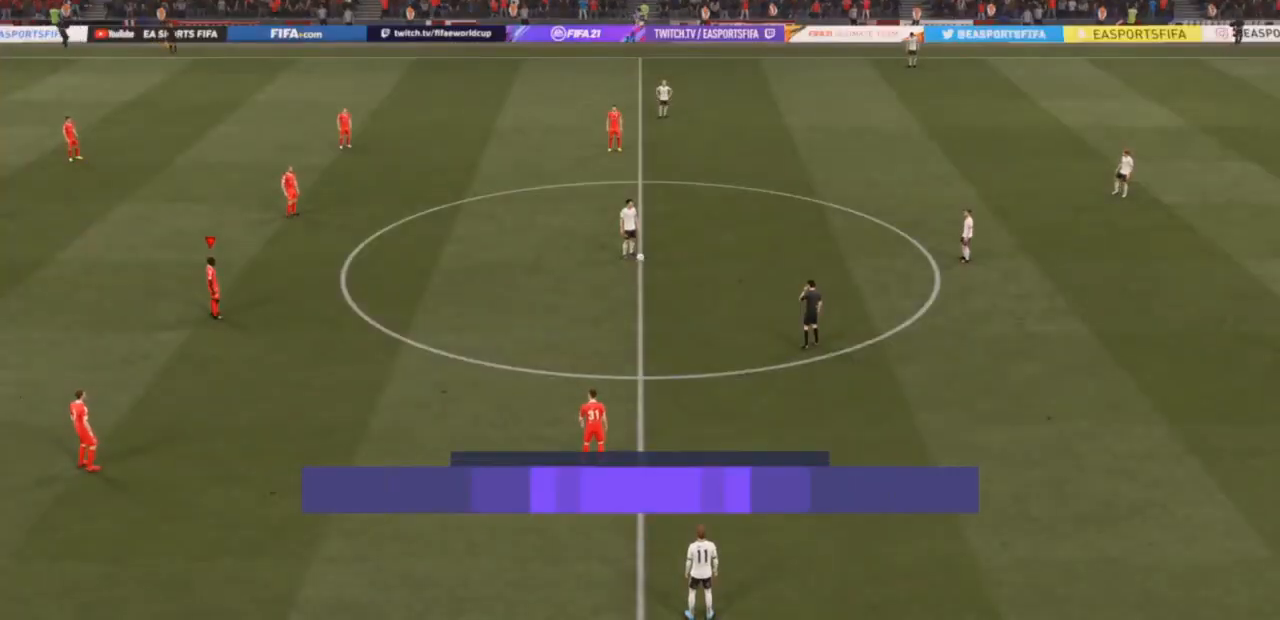
{"buttons": [], "left_stick": "down-right", "right_stick": "center", "events": [[200, "R3", "down"], [233, "right_stick", "right"], [333, "left_stick", "down-right"], [367, "right_stick", "center"], [400, "R3", "up"]]}
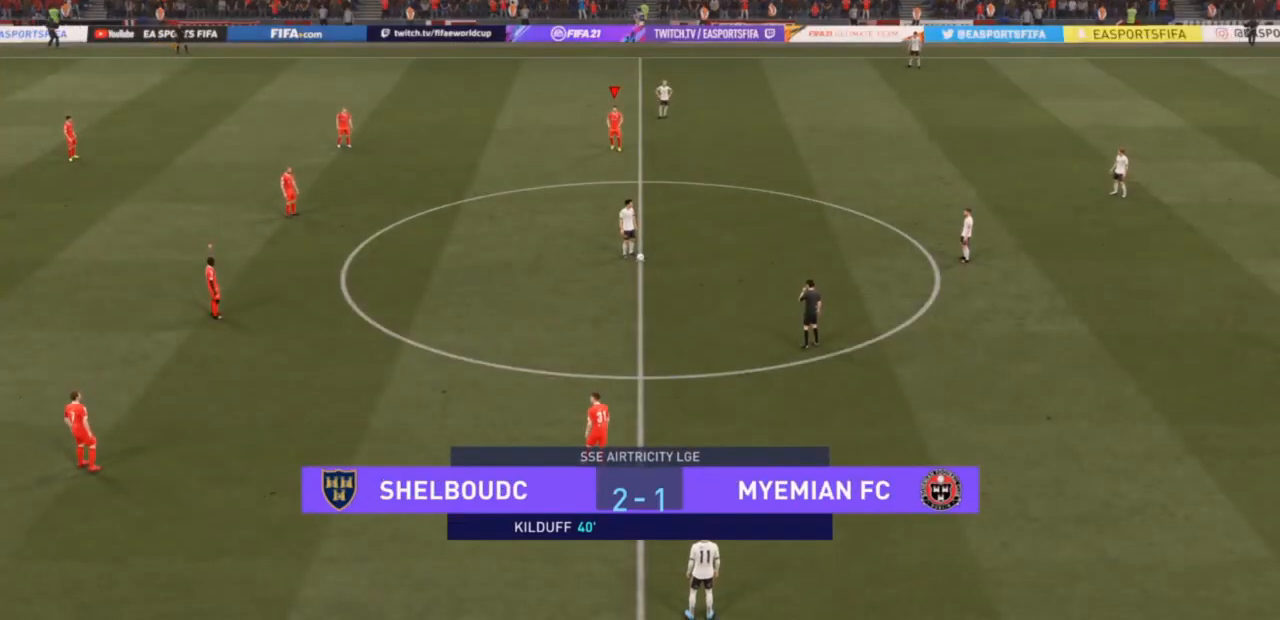
{"buttons": [], "left_stick": "down-right", "right_stick": "center", "events": []}
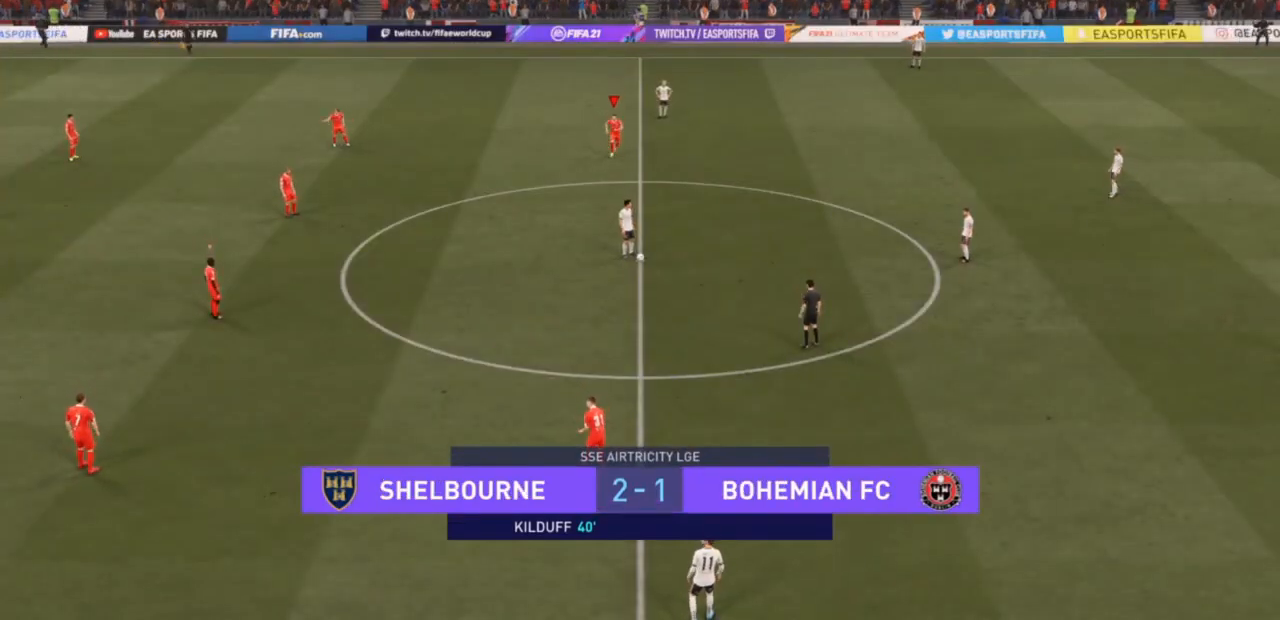
{"buttons": ["R2"], "left_stick": "down-right", "right_stick": "center", "events": [[33, "R2", "down"]]}
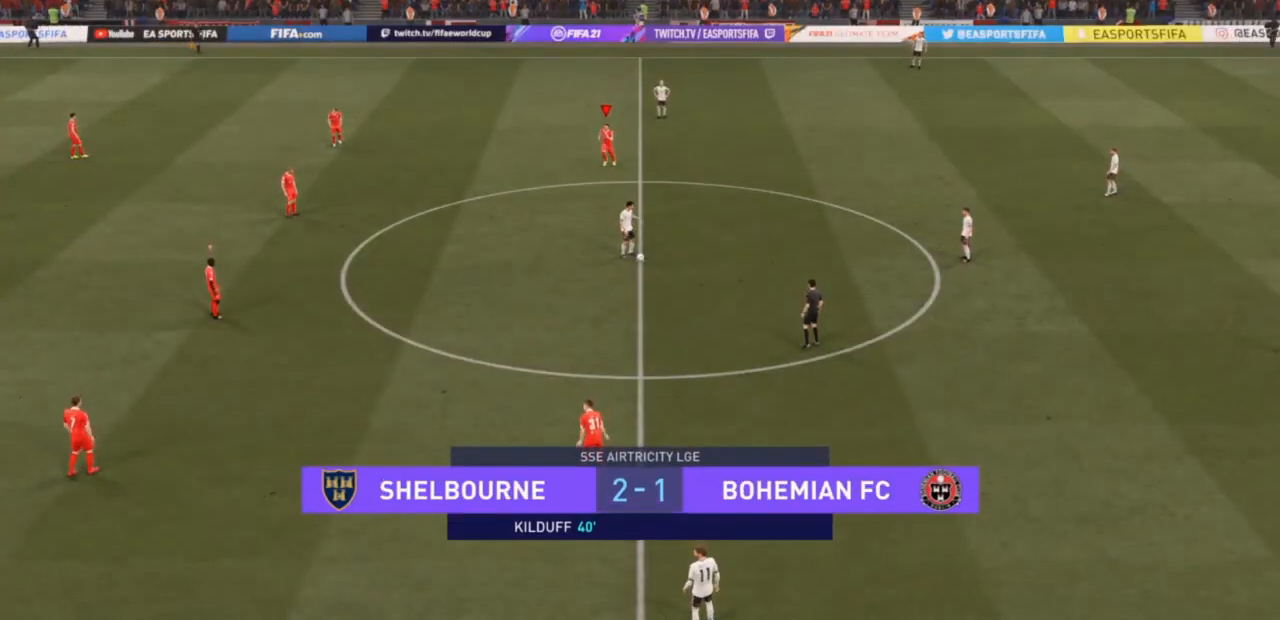
{"buttons": ["R2"], "left_stick": "down-right", "right_stick": "center", "events": []}
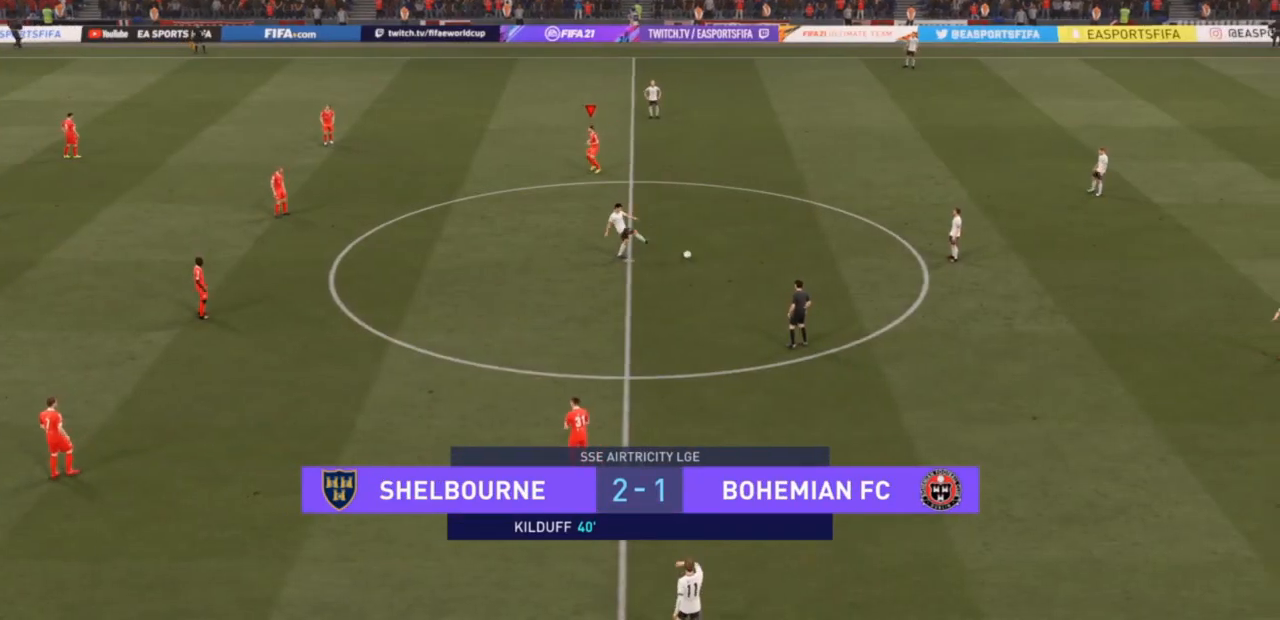
{"buttons": ["R2"], "left_stick": "down-right", "right_stick": "center", "events": []}
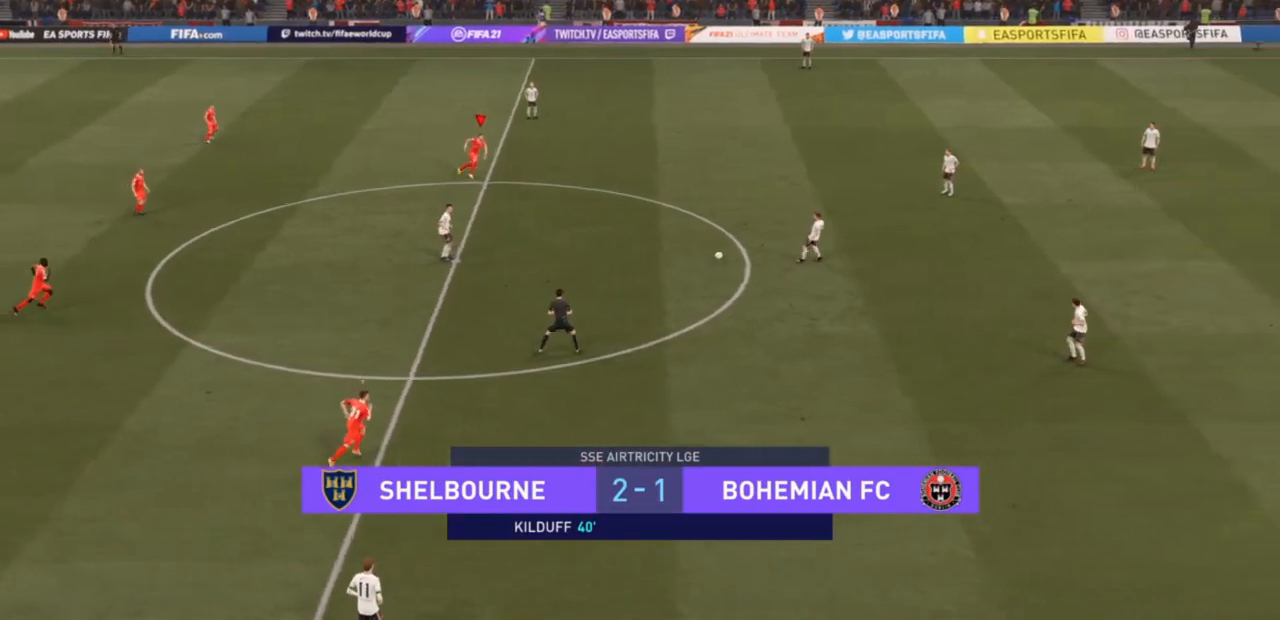
{"buttons": ["R2"], "left_stick": "down-right", "right_stick": "center", "events": [[67, "R2", "up"], [467, "R2", "down"]]}